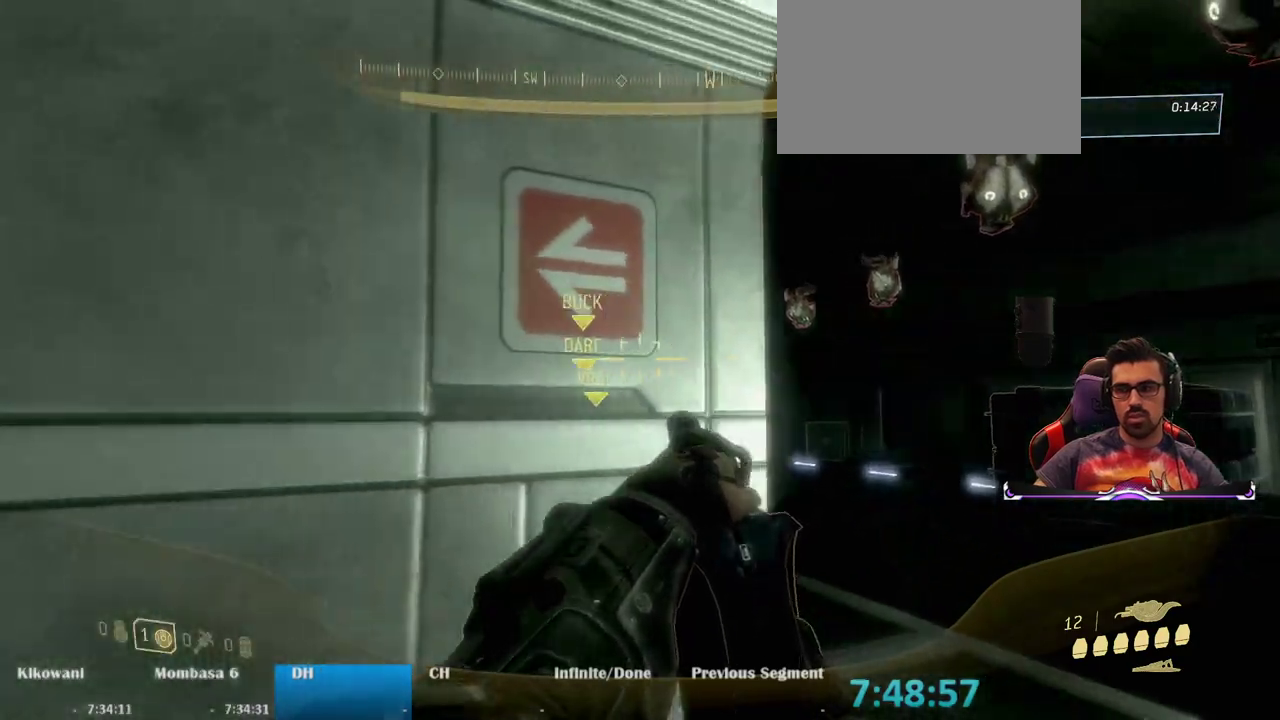
Gameplay with keyboard and mouse; each line is a JSON object with the keys and mouse buttons held at the frame after it. "events" lists presses ("down") and releases ("up") of "1", "2", "3", "4", "5", "a", "alt", "c", "caps_lock", "ctrl", "d", "e", "f", "g", "q", "r", "s", "shift", "space", "t", "tab", "v", "w", "x", "z", "mouse_left", "mouse_wheel" and "mouse_right" between this image and that frame as [ms after this image, input, new state], when the widget could be followed in between. "mouse_left", "mouse_wheel", "mouse_right" = the "left", "wheel", "right" buttons of the "mouse" list. No other keys are recorded. "wheel" means that the mouse wheel is clicked or scrolled. Not read: mouse_move.
{"keys": ["a", "s"], "mouse": [], "events": [[267, "s", "down"]]}
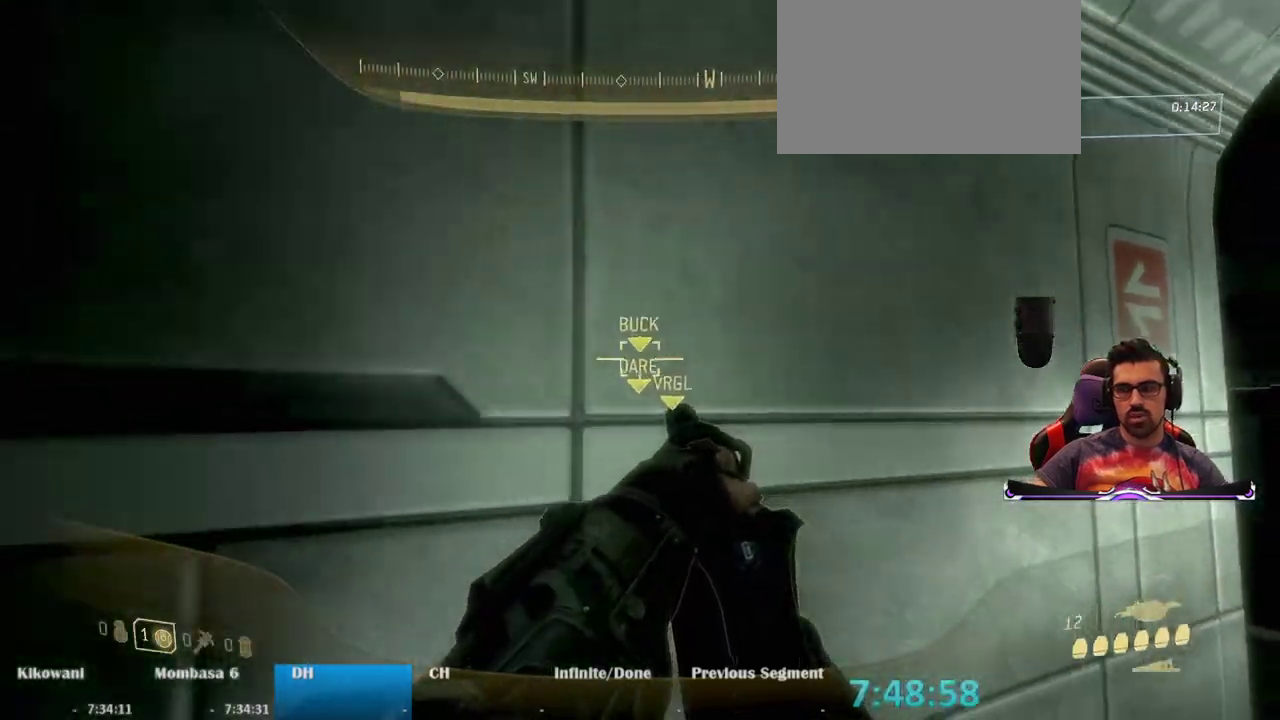
{"keys": ["a", "s"], "mouse": [], "events": [[50, "s", "up"], [233, "s", "down"]]}
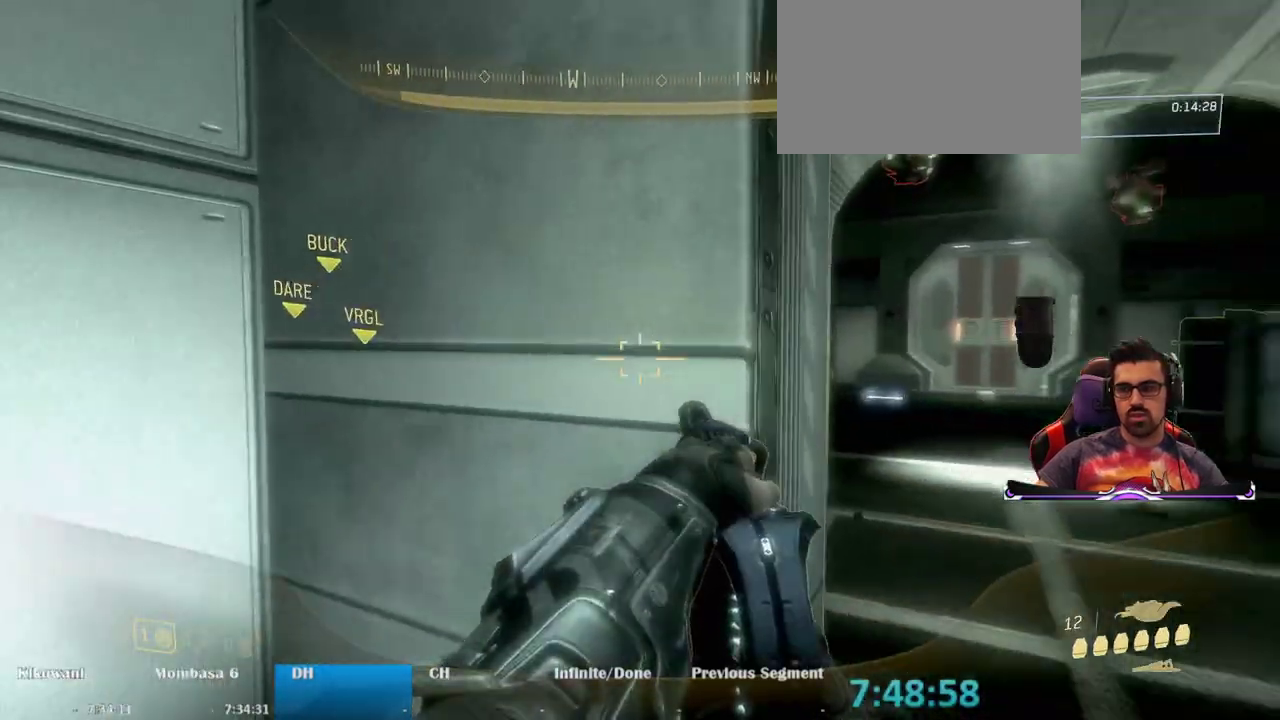
{"keys": ["a", "s"], "mouse": [], "events": []}
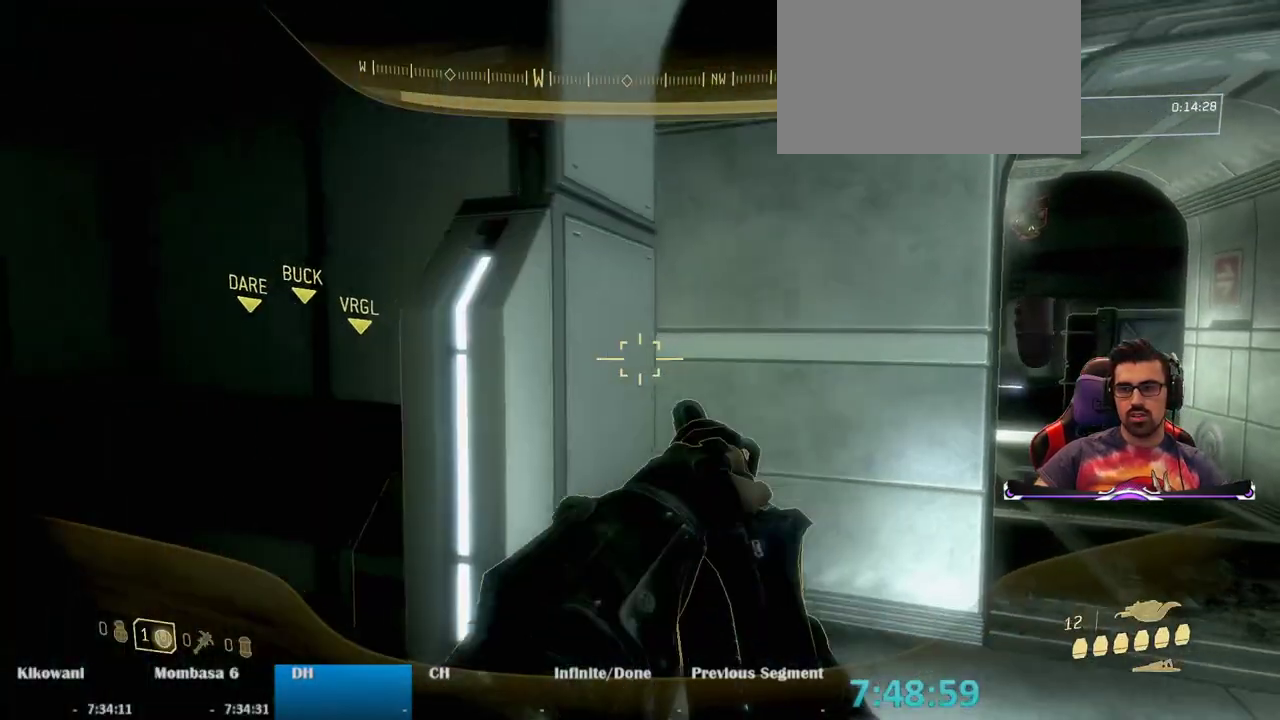
{"keys": ["a"], "mouse": [], "events": [[67, "s", "up"]]}
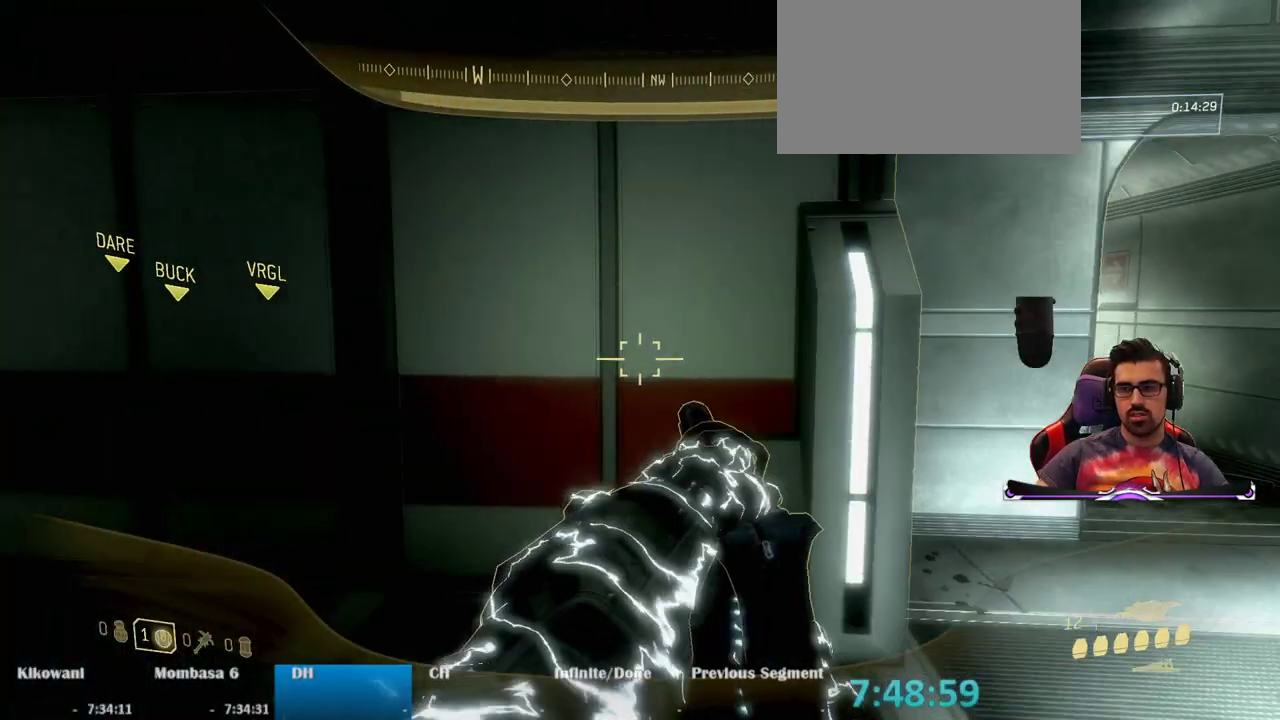
{"keys": ["a"], "mouse": [], "events": [[233, "s", "down"], [317, "s", "up"]]}
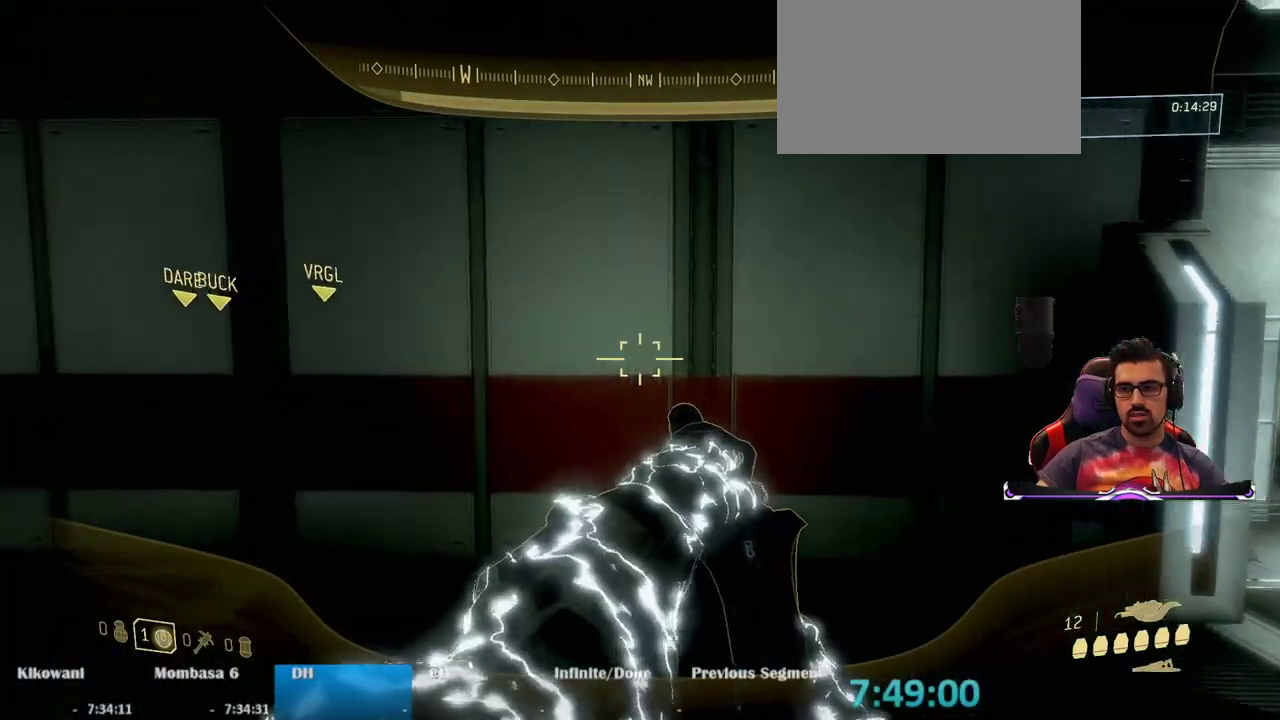
{"keys": ["a"], "mouse": [], "events": []}
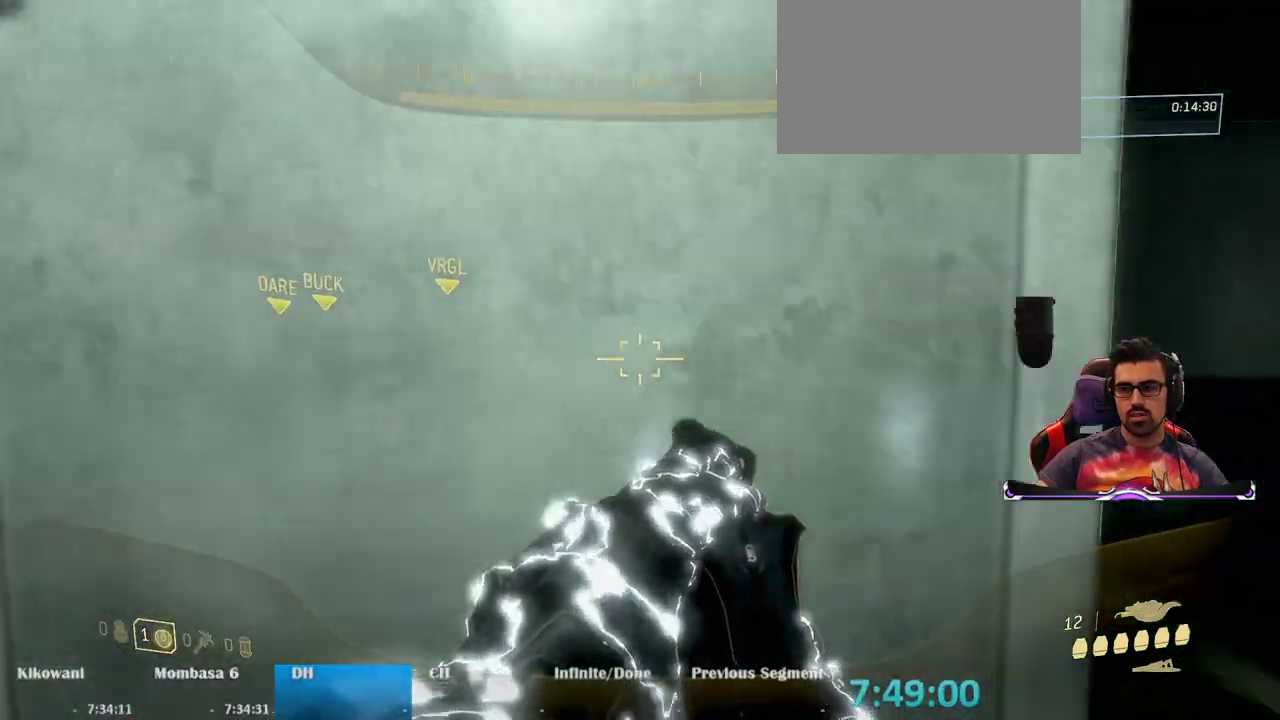
{"keys": ["a"], "mouse": [], "events": []}
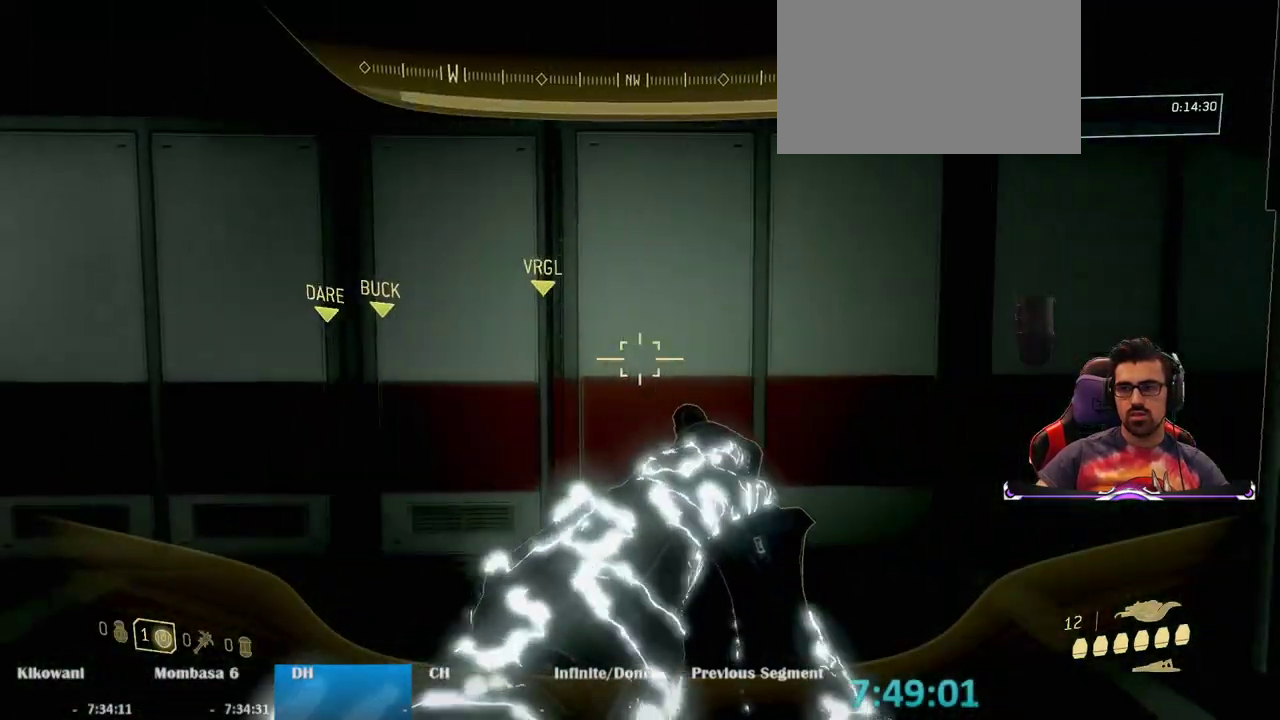
{"keys": ["a"], "mouse": [], "events": [[50, "s", "down"], [183, "s", "up"], [333, "s", "down"], [467, "s", "up"]]}
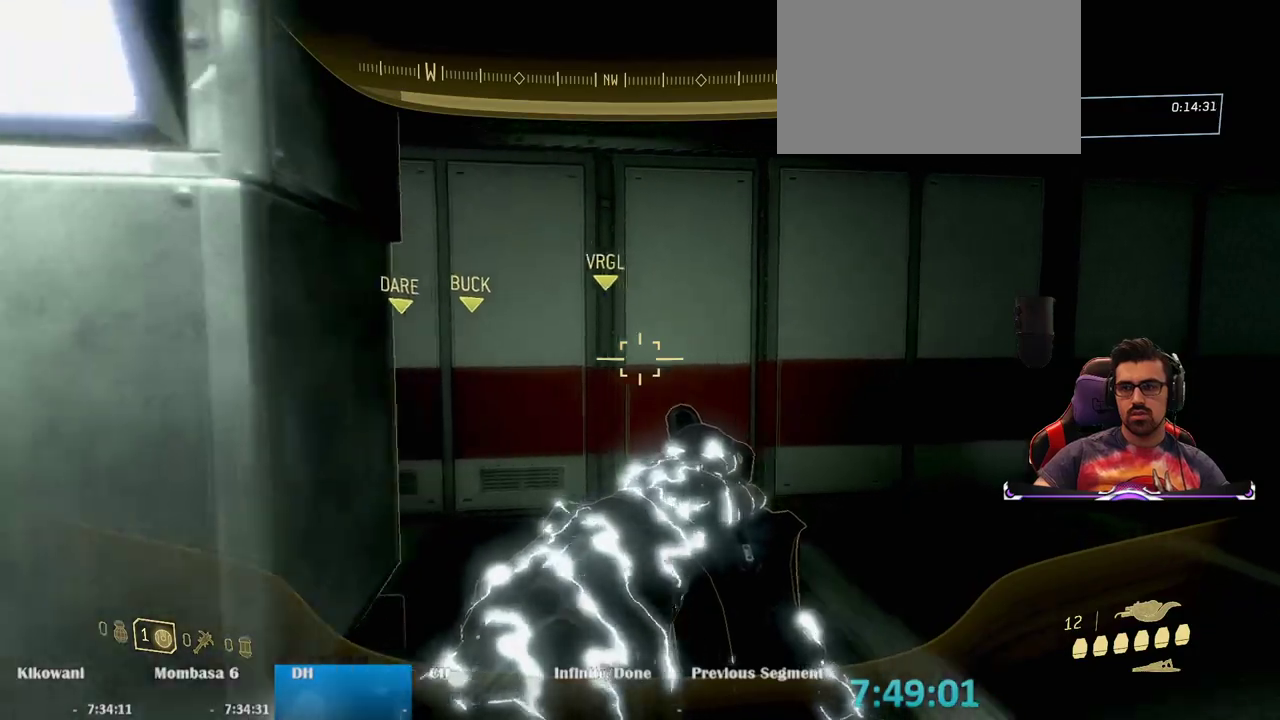
{"keys": ["w"], "mouse": [], "events": [[67, "space", "down"], [117, "w", "down"], [150, "space", "up"], [350, "a", "up"]]}
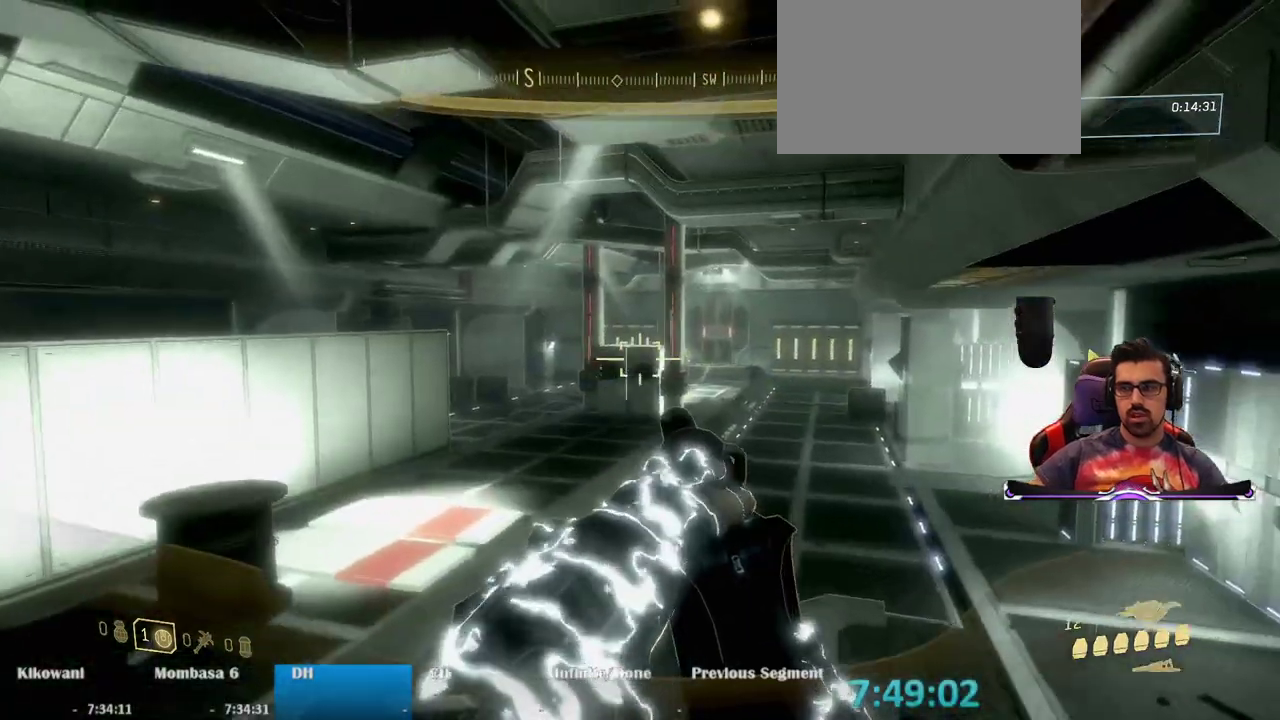
{"keys": ["a"], "mouse": [], "events": [[167, "a", "down"], [300, "w", "up"]]}
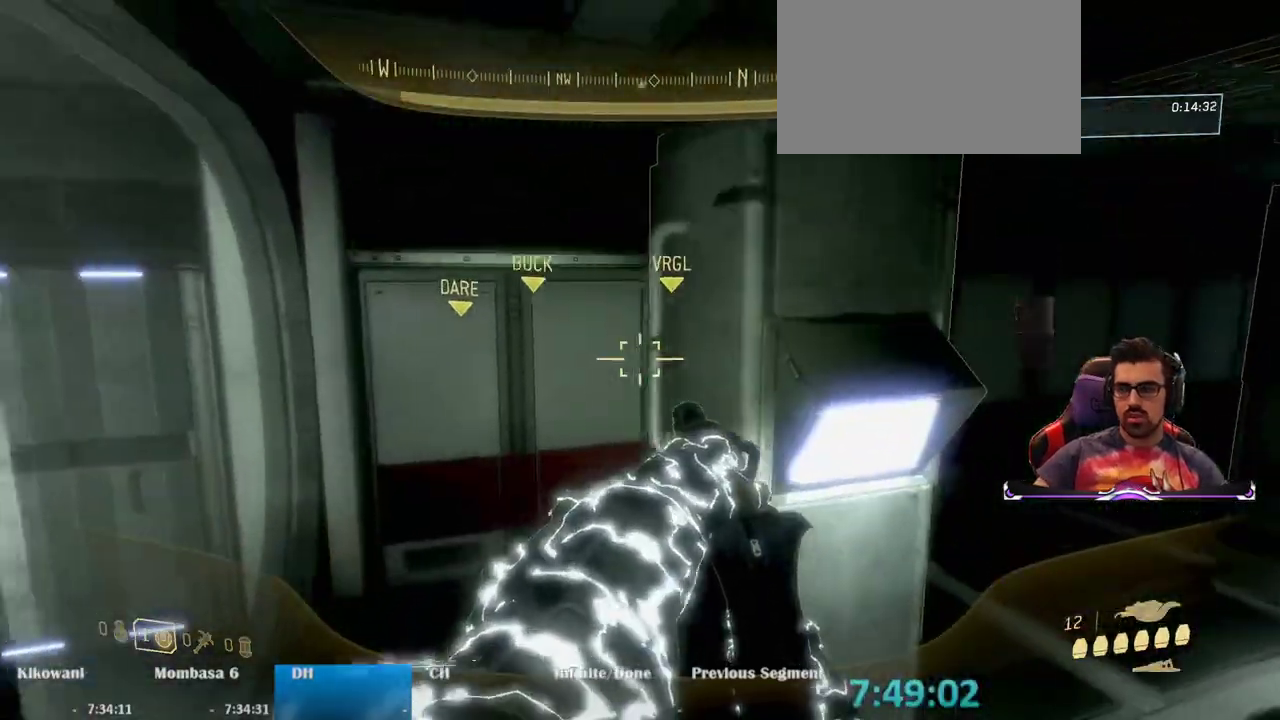
{"keys": ["a", "s", "space"], "mouse": [], "events": [[50, "s", "down"], [317, "space", "down"]]}
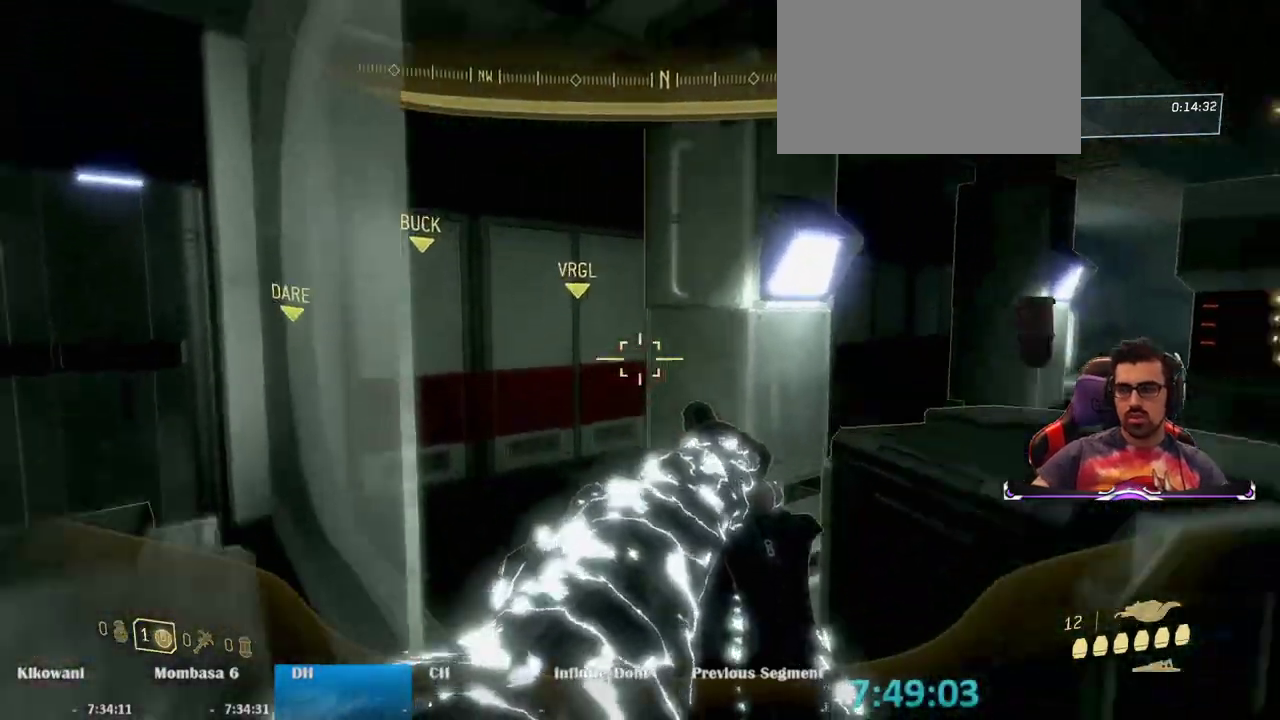
{"keys": ["a"], "mouse": [], "events": [[50, "space", "up"], [383, "s", "up"]]}
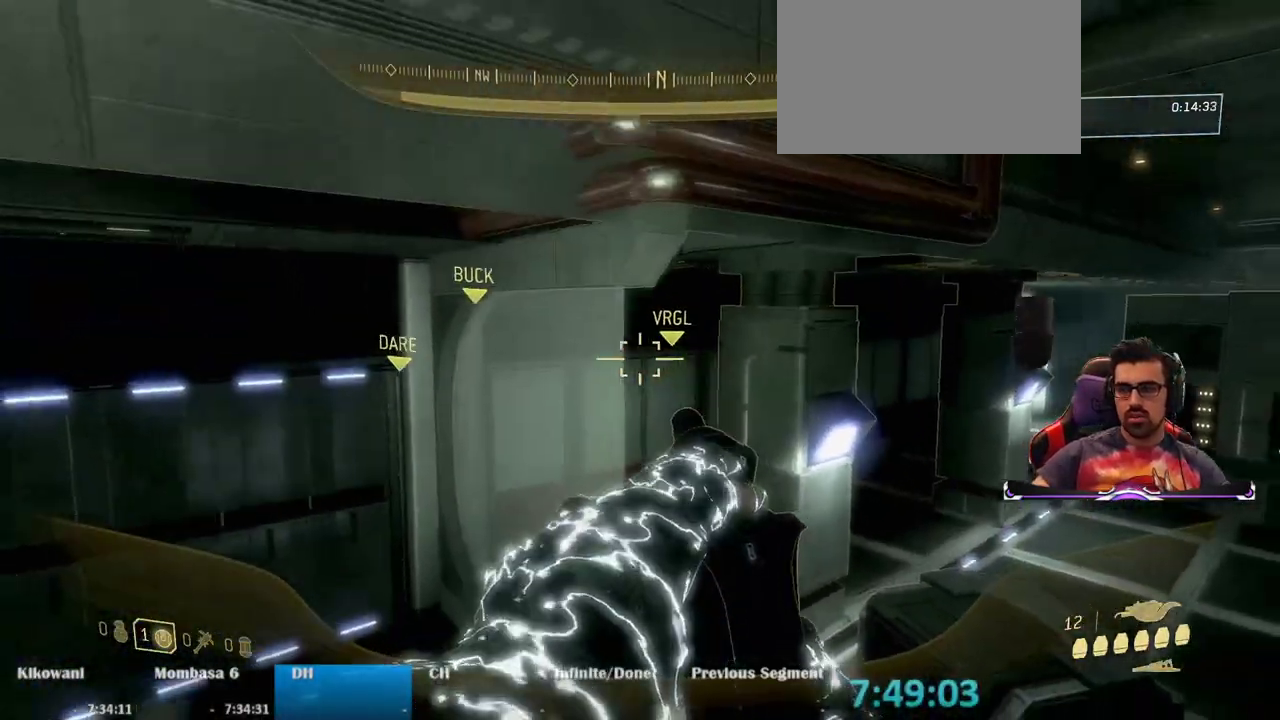
{"keys": ["w"], "mouse": [], "events": [[117, "w", "down"], [267, "a", "up"]]}
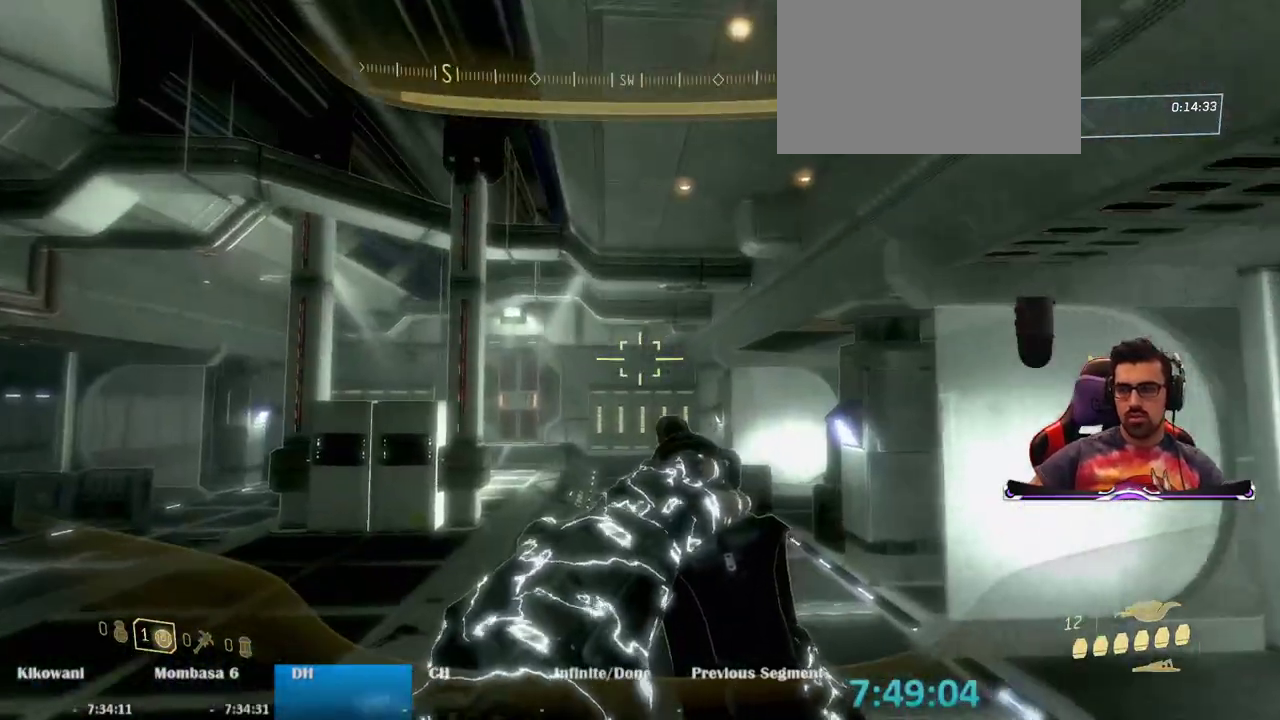
{"keys": ["a"], "mouse": [], "events": [[83, "a", "down"], [183, "w", "up"]]}
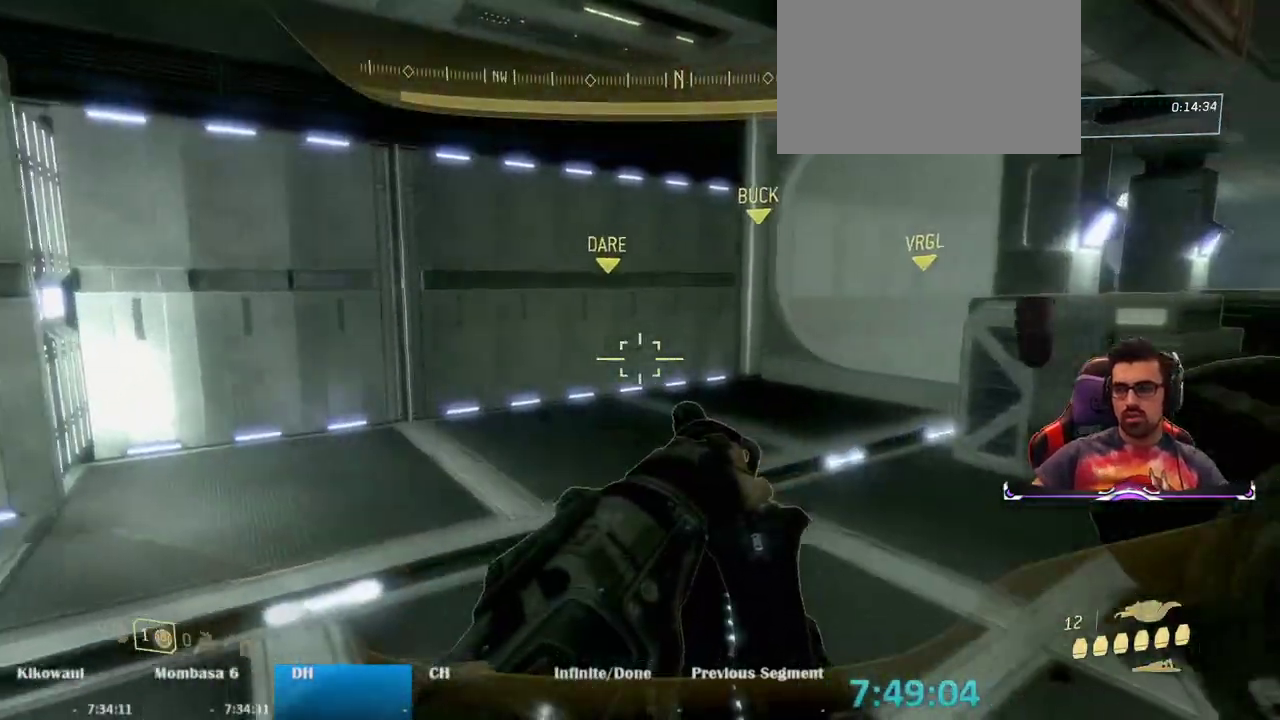
{"keys": ["a", "s"], "mouse": [], "events": [[67, "s", "down"], [100, "space", "down"], [300, "space", "up"]]}
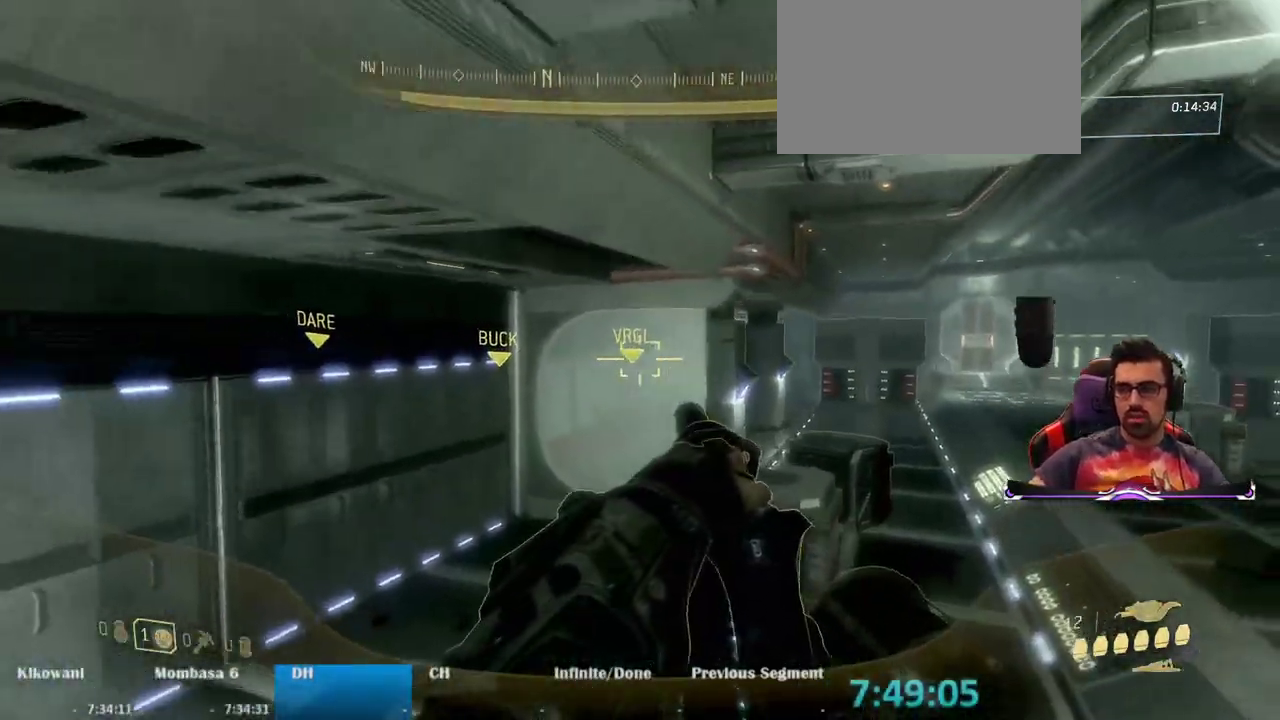
{"keys": ["w"], "mouse": [], "events": [[117, "s", "up"], [317, "w", "down"], [500, "a", "up"]]}
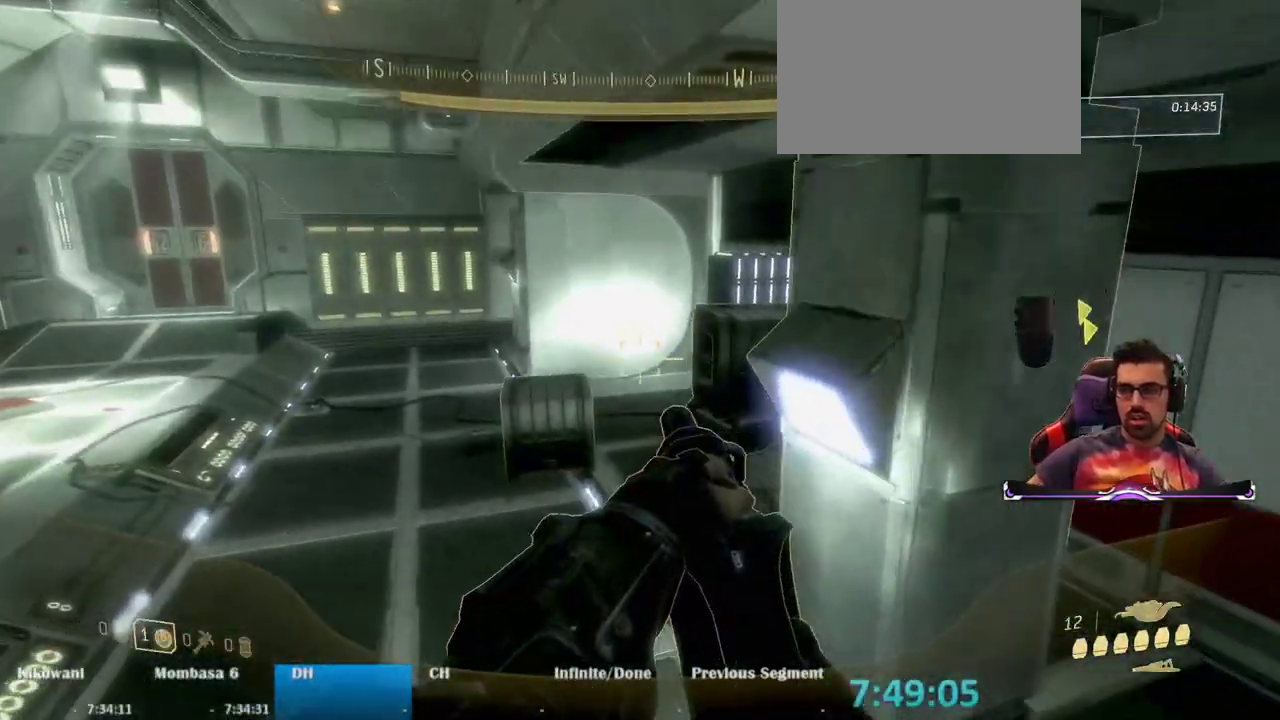
{"keys": ["w"], "mouse": [], "events": []}
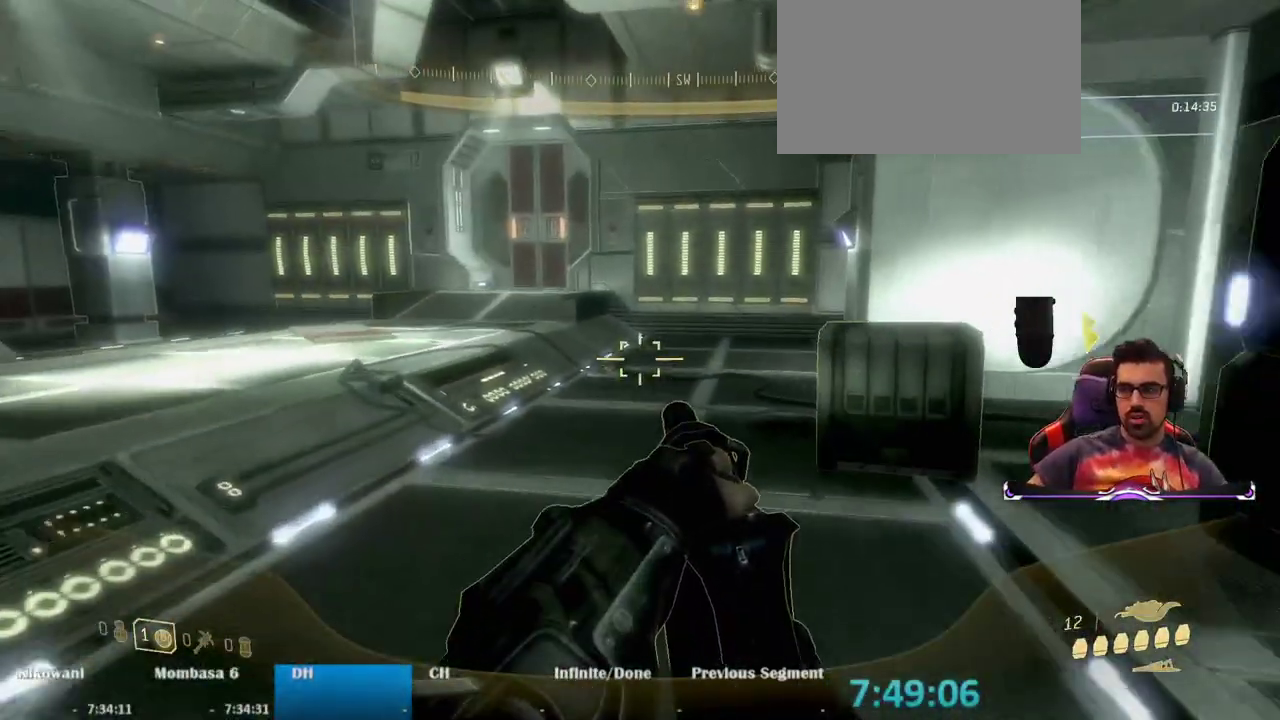
{"keys": ["s"], "mouse": [], "events": [[100, "a", "down"], [150, "space", "down"], [200, "w", "up"], [333, "space", "up"], [383, "a", "up"], [383, "s", "down"]]}
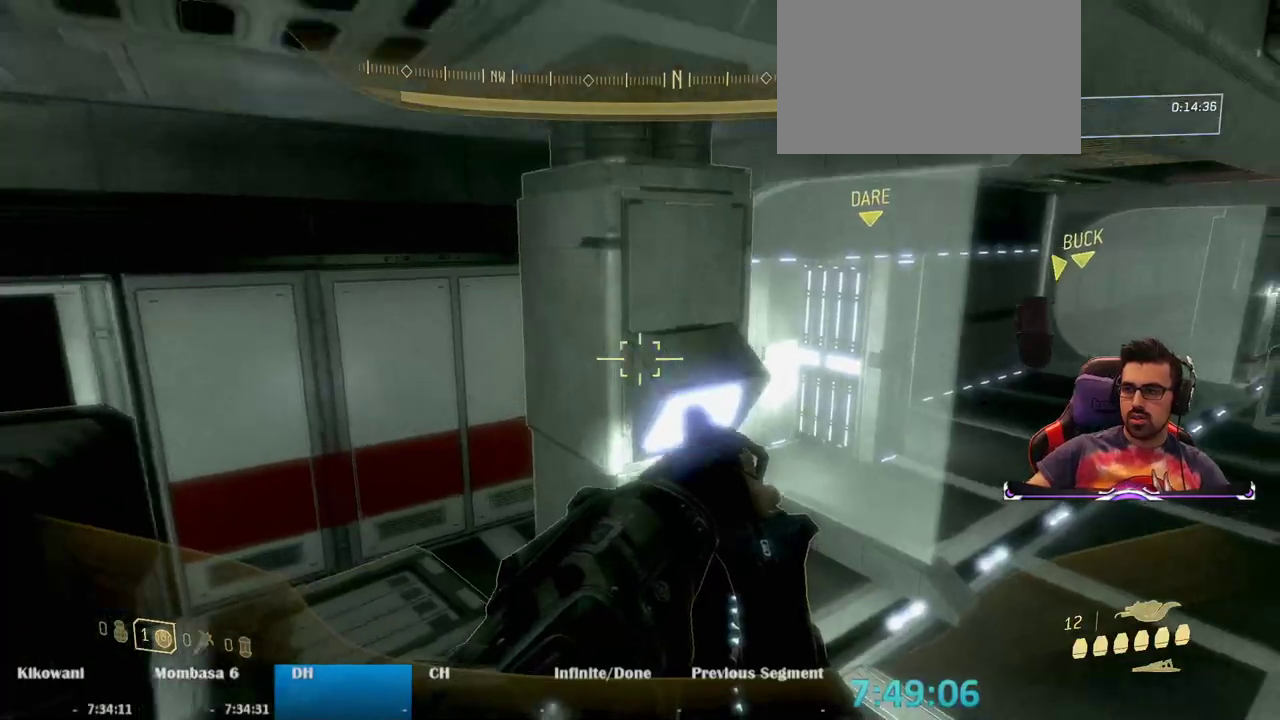
{"keys": ["s"], "mouse": [], "events": []}
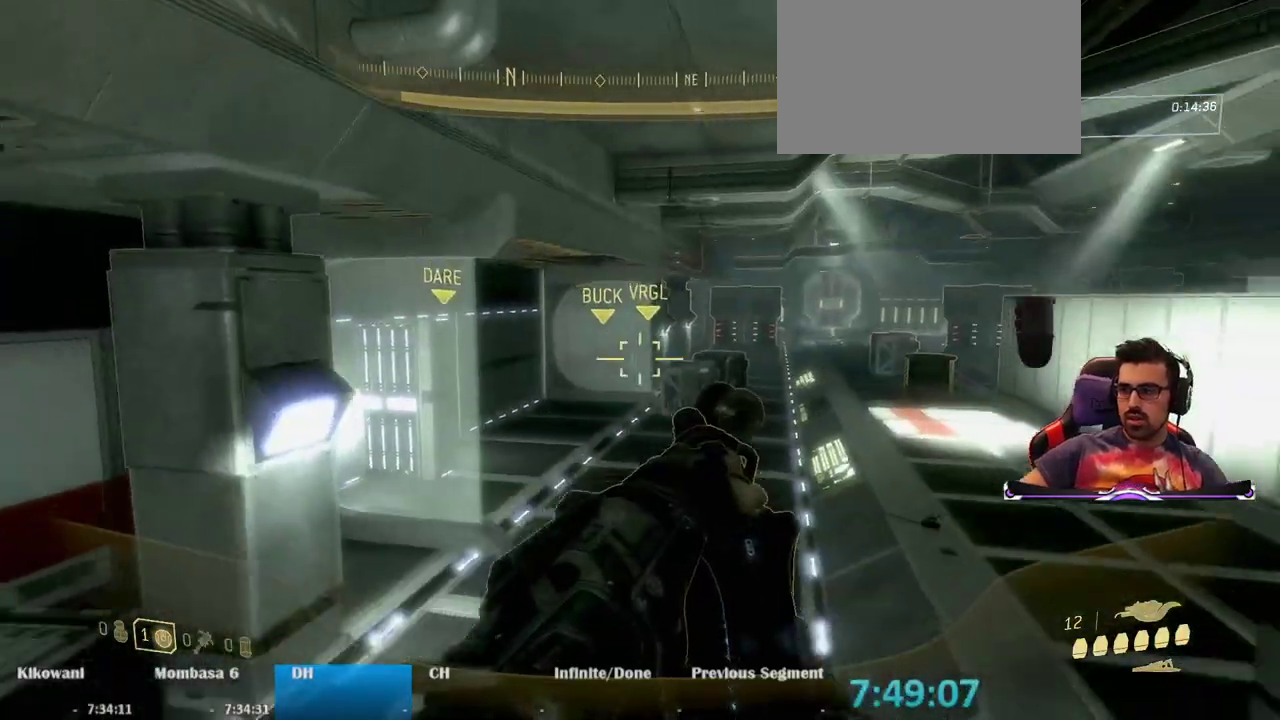
{"keys": ["d", "w"], "mouse": [], "events": [[183, "d", "down"], [233, "s", "up"], [417, "w", "down"]]}
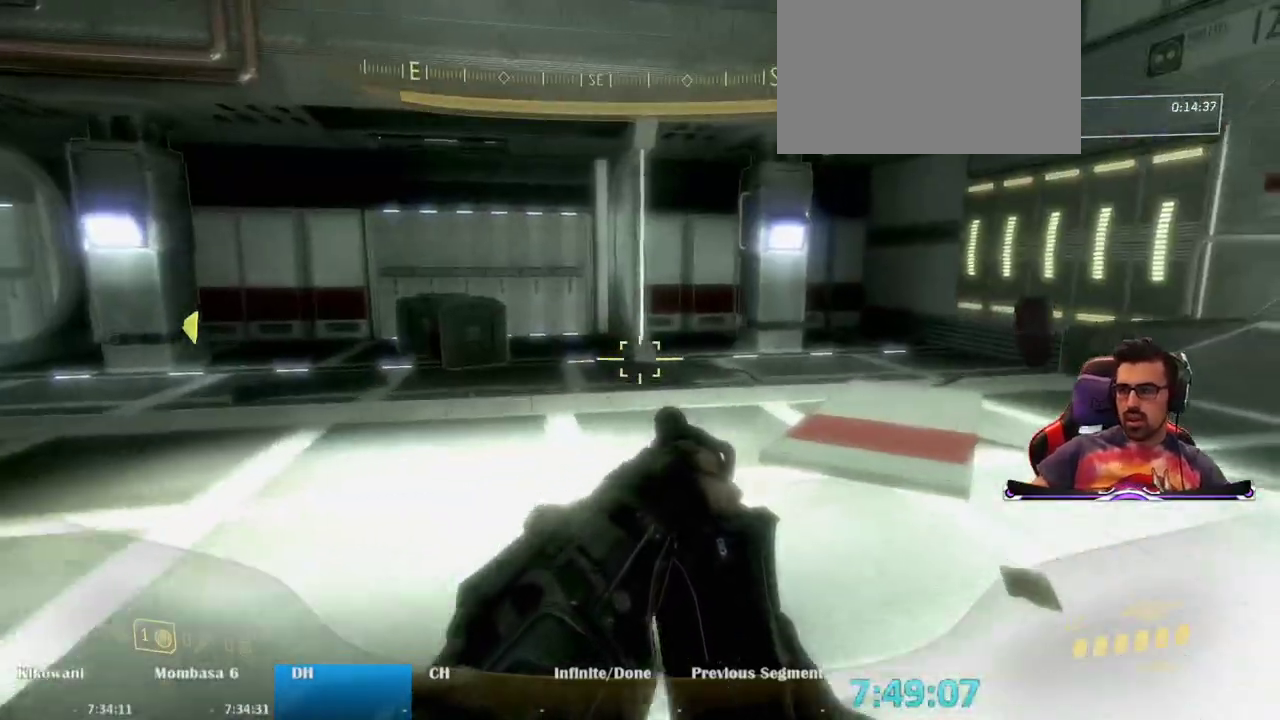
{"keys": ["a", "w"], "mouse": [], "events": [[17, "d", "up"], [433, "a", "down"]]}
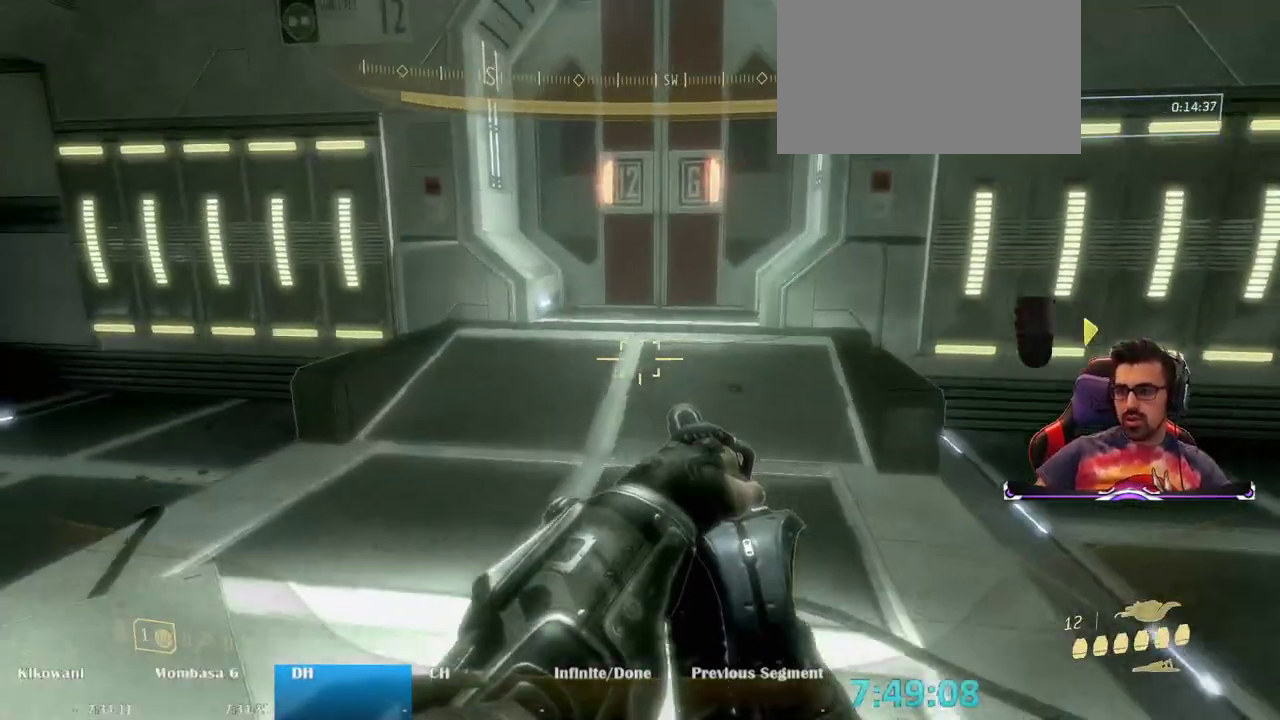
{"keys": ["a", "space", "w"], "mouse": [], "events": [[117, "a", "up"], [217, "a", "down"], [400, "space", "down"]]}
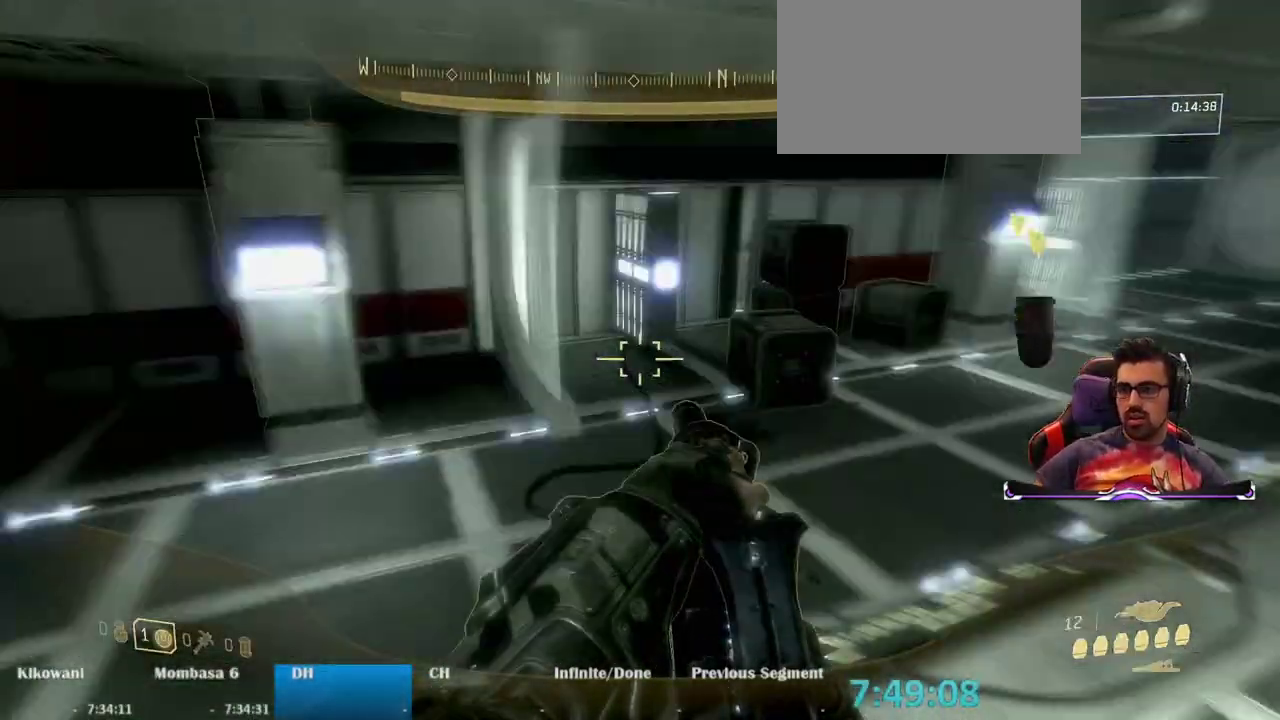
{"keys": ["s"], "mouse": [], "events": [[67, "w", "up"], [83, "space", "up"], [183, "s", "down"], [233, "a", "up"]]}
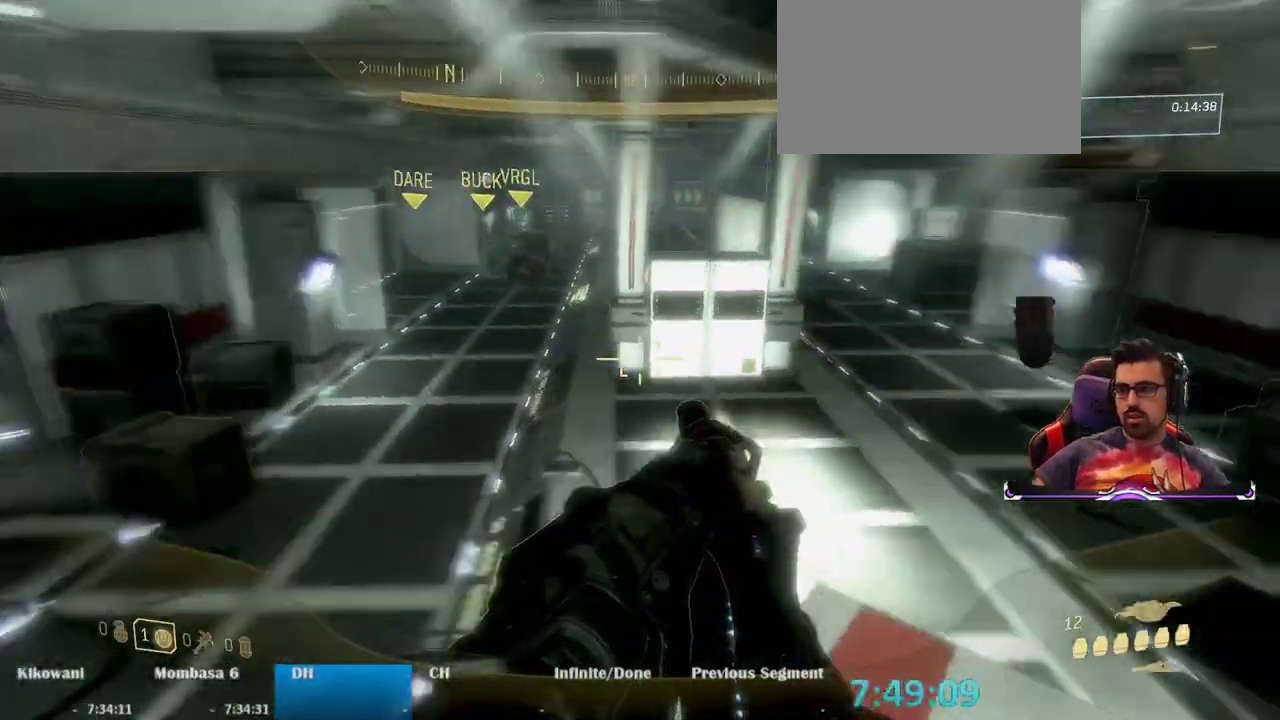
{"keys": ["a", "w"], "mouse": [], "events": [[17, "d", "down"], [100, "s", "up"], [250, "w", "down"], [333, "d", "up"], [433, "a", "down"]]}
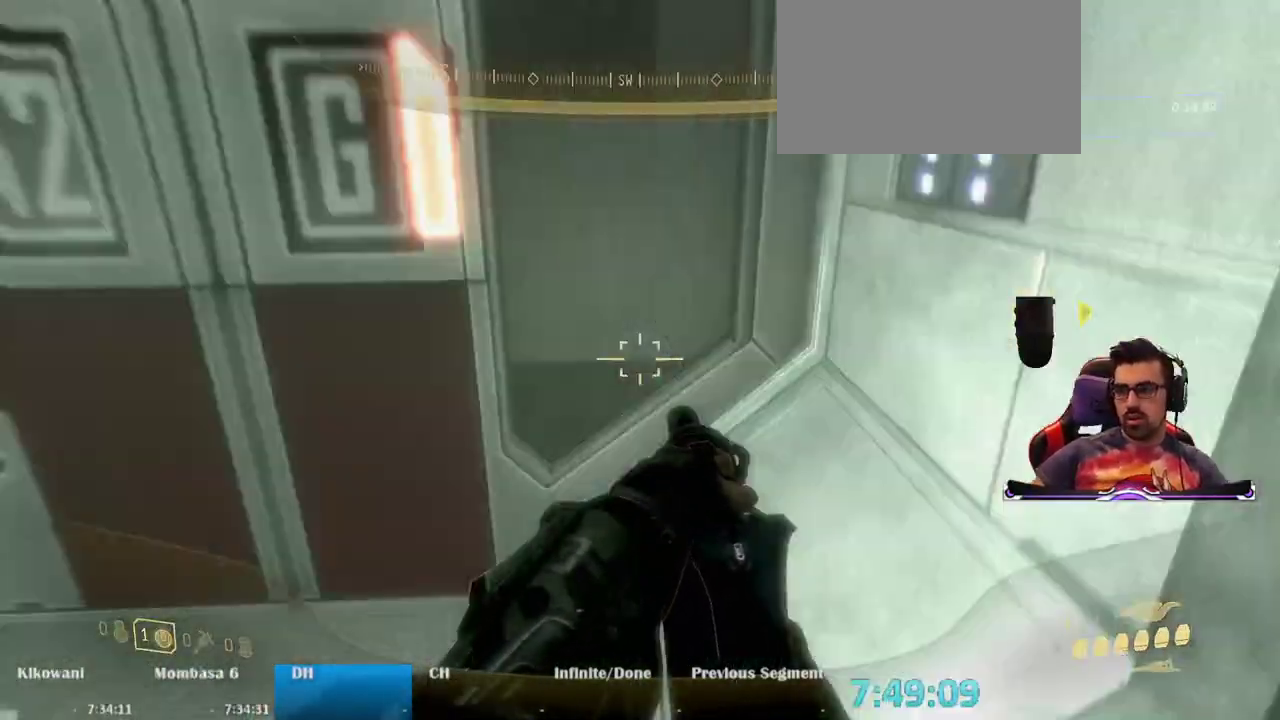
{"keys": ["s"], "mouse": [], "events": [[217, "a", "up"], [217, "w", "up"], [450, "s", "down"]]}
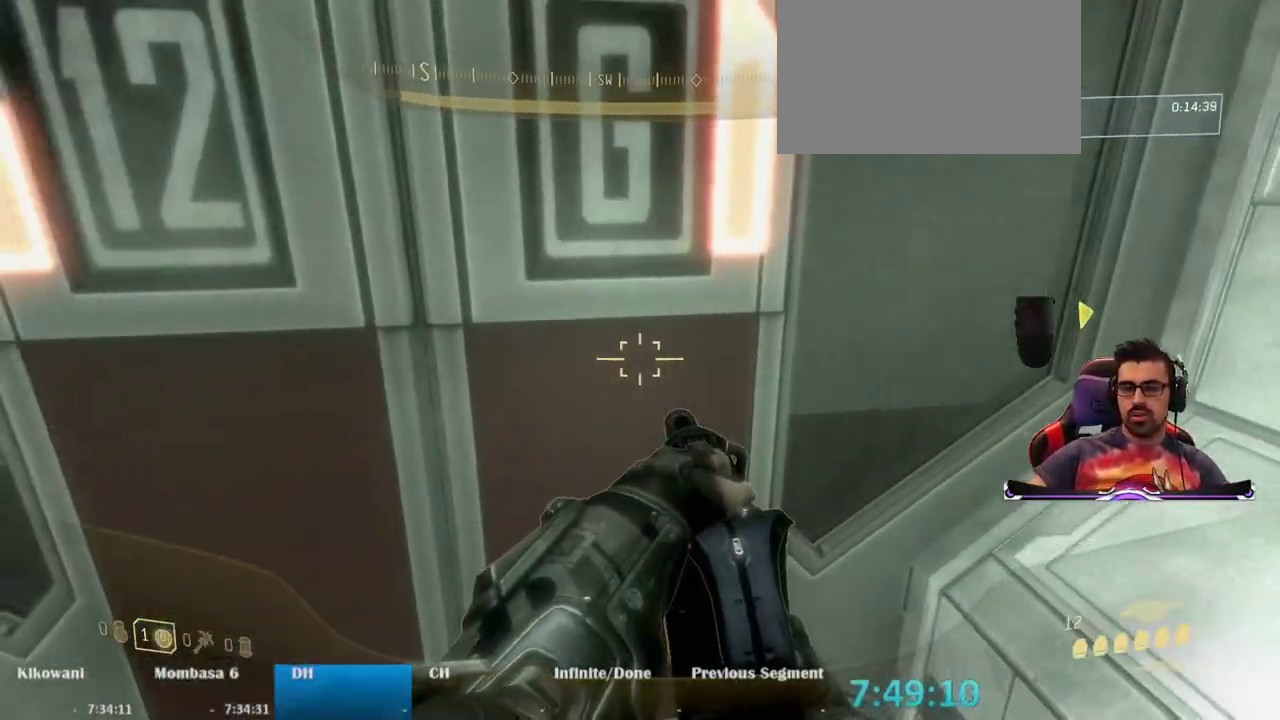
{"keys": ["d"], "mouse": [], "events": [[317, "d", "down"], [467, "s", "up"]]}
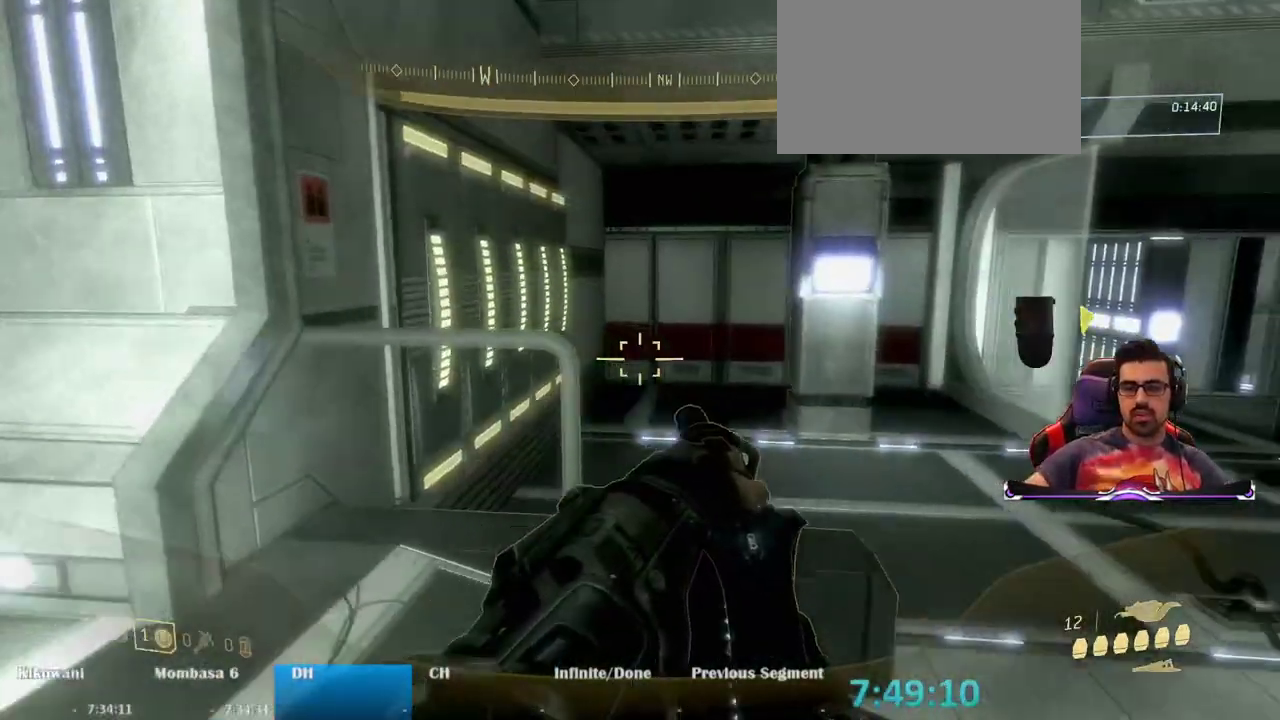
{"keys": ["d", "s"], "mouse": [], "events": [[250, "s", "down"]]}
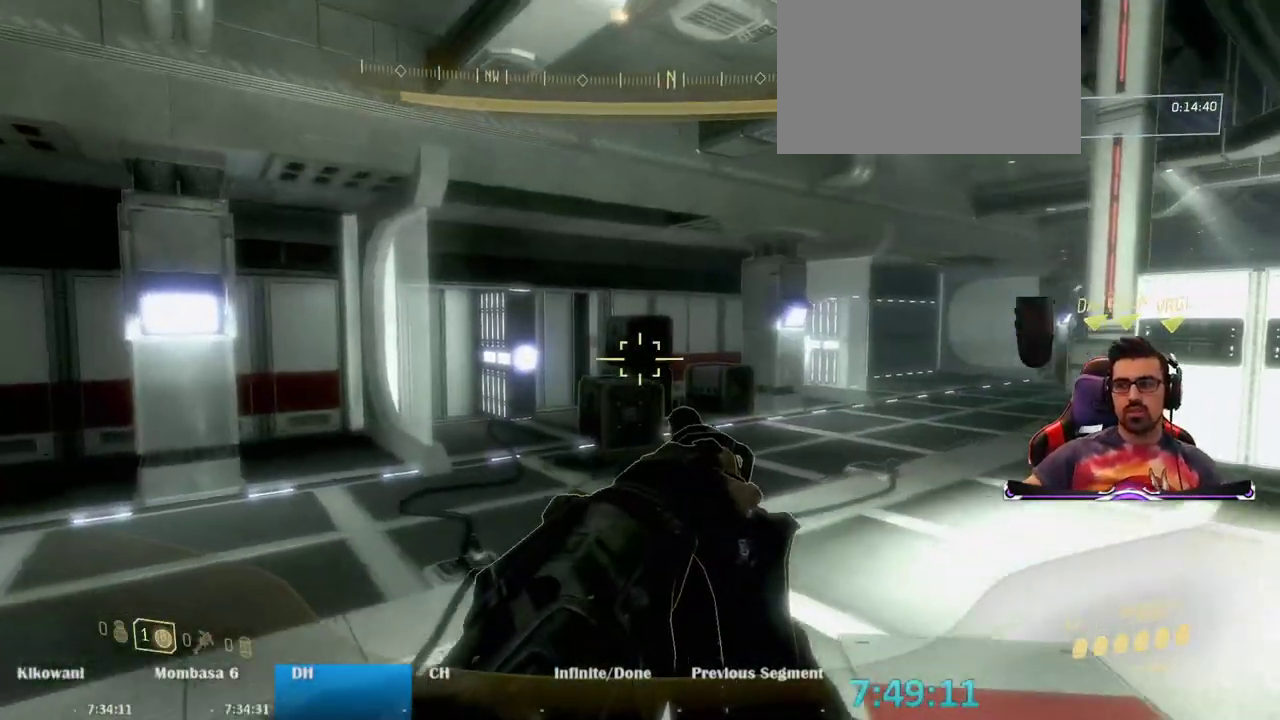
{"keys": [], "mouse": [], "events": [[83, "s", "up"], [500, "d", "up"]]}